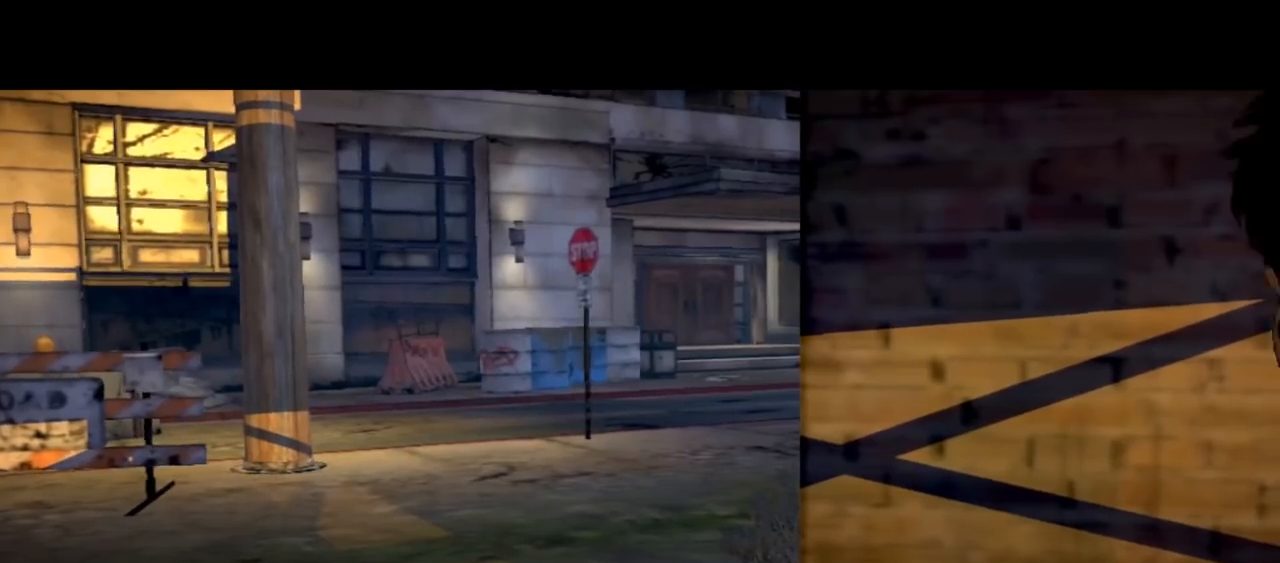
Gameplay with a controller (Xbox layout); each line is a JSON object with the inputs held at the frame after it. "events" lists button and stick changes between this image and that frame as [ms after this image, input, new state], when the widget could be followed in between. Not read: L1 L2 L3 R1 R2 R3.
{"buttons": [], "left_stick": "center", "right_stick": "center", "events": []}
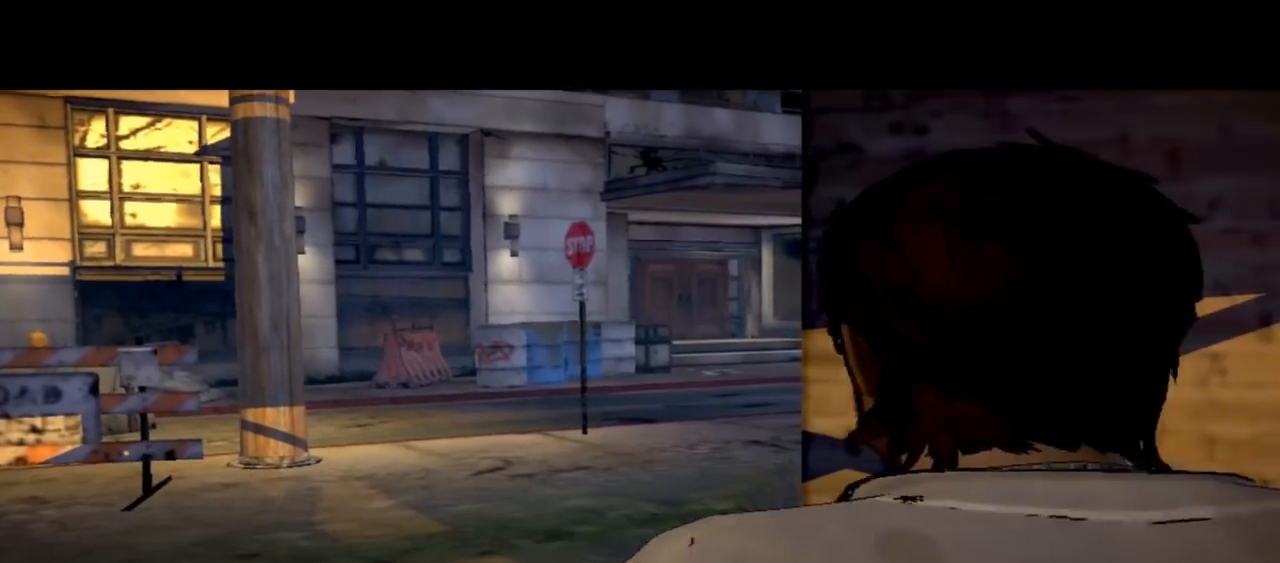
{"buttons": [], "left_stick": "center", "right_stick": "center", "events": []}
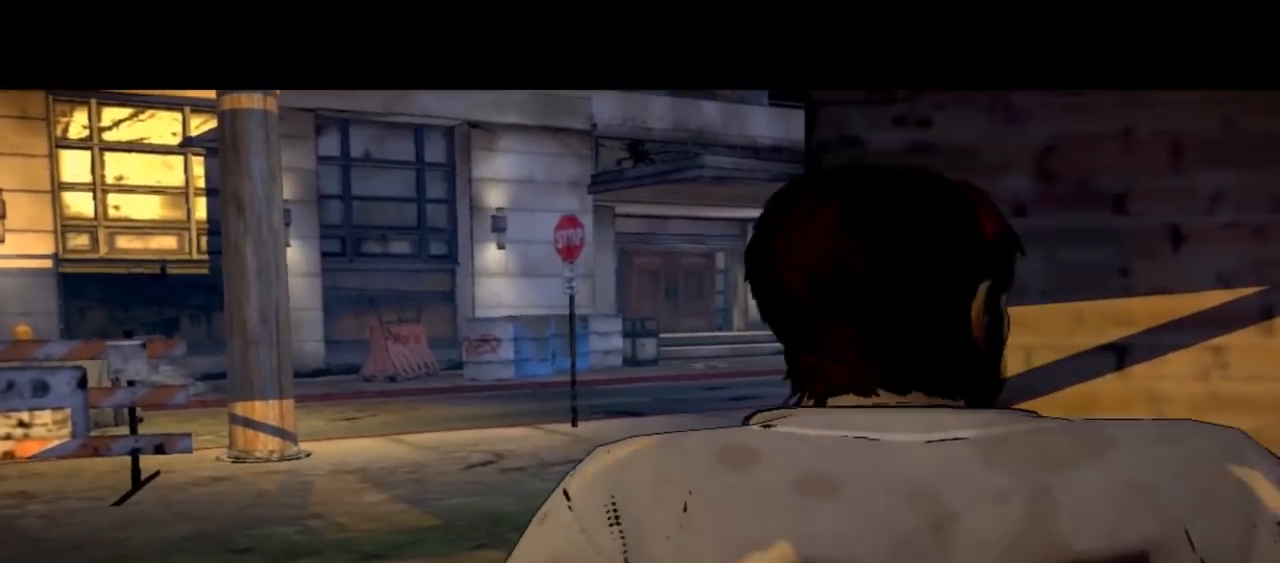
{"buttons": [], "left_stick": "center", "right_stick": "center", "events": []}
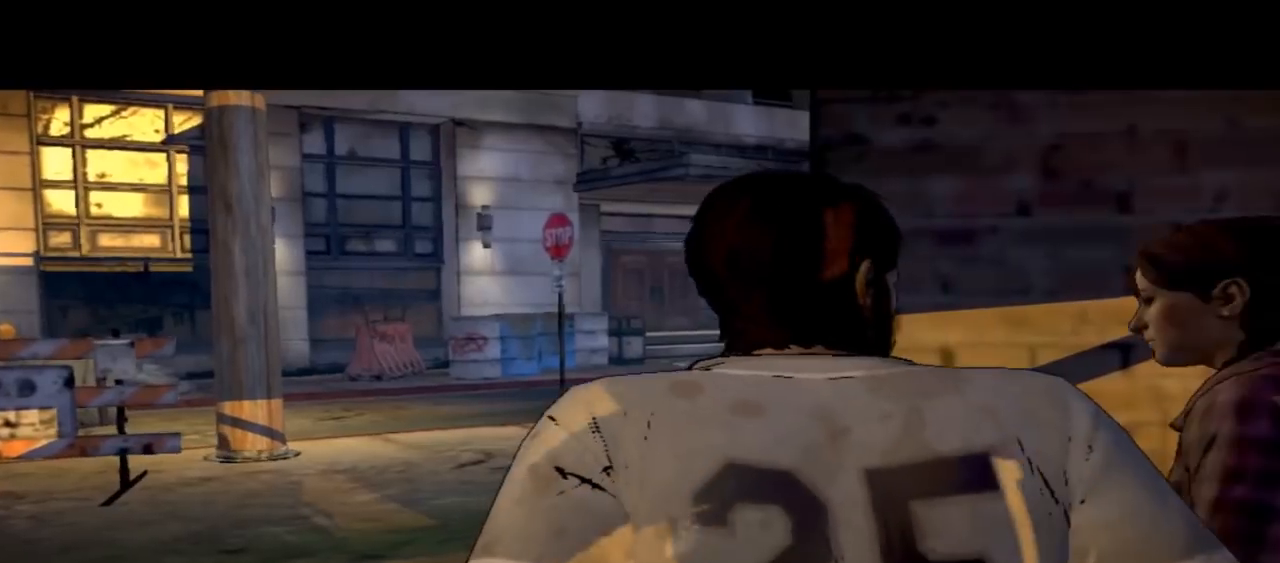
{"buttons": [], "left_stick": "center", "right_stick": "center", "events": []}
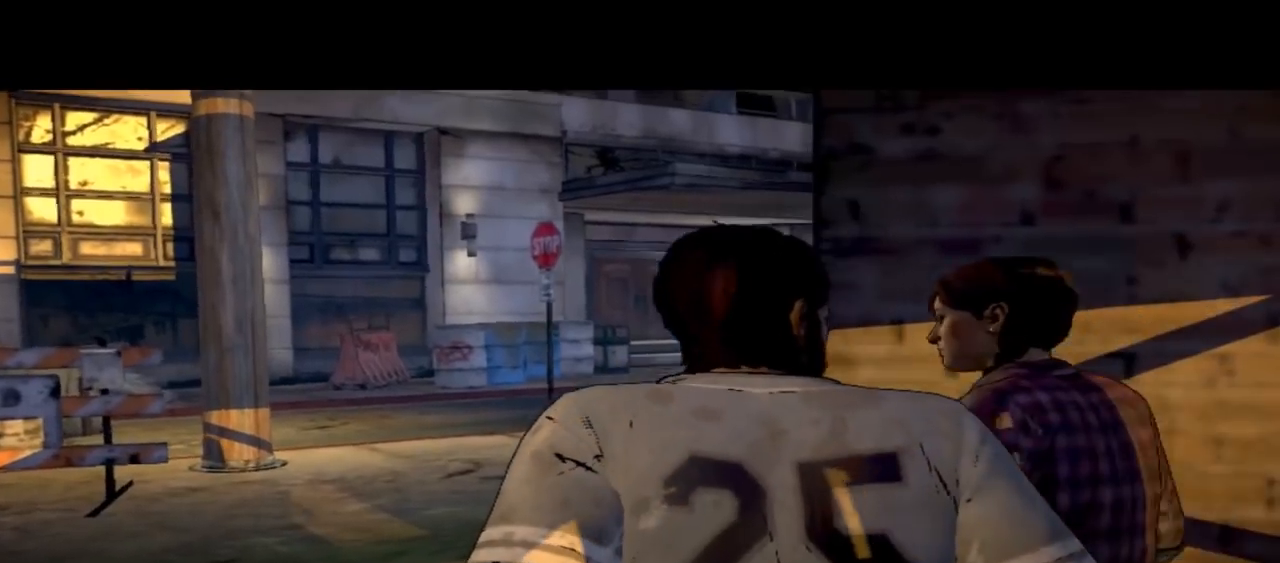
{"buttons": [], "left_stick": "center", "right_stick": "down-right", "events": [[367, "right_stick", "down-right"]]}
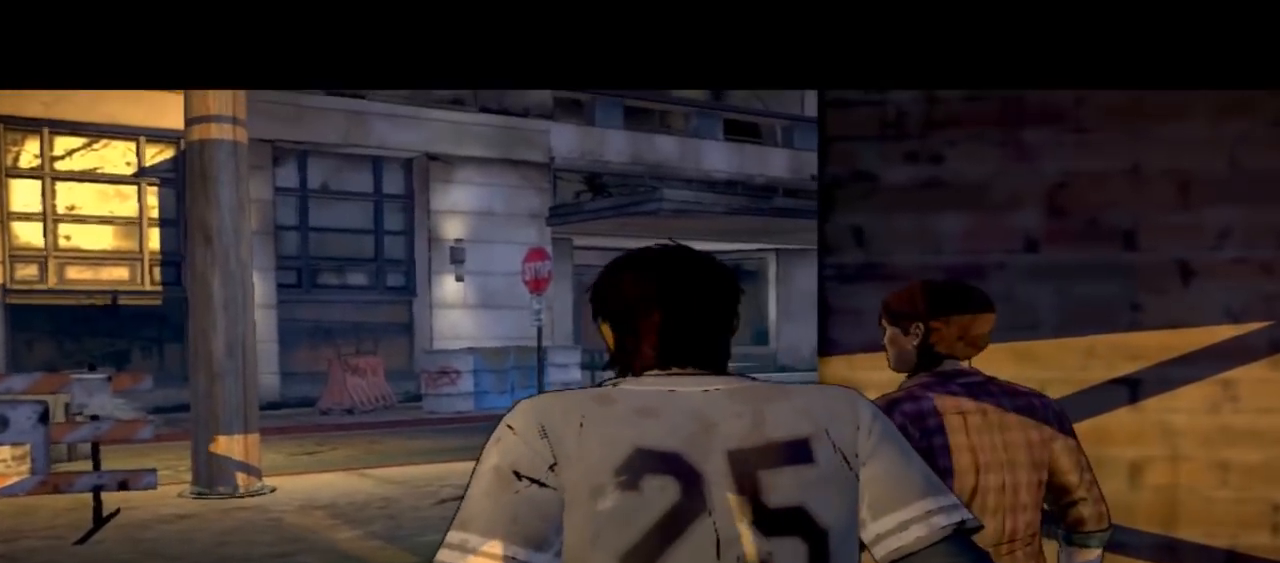
{"buttons": [], "left_stick": "center", "right_stick": "center", "events": [[267, "right_stick", "center"]]}
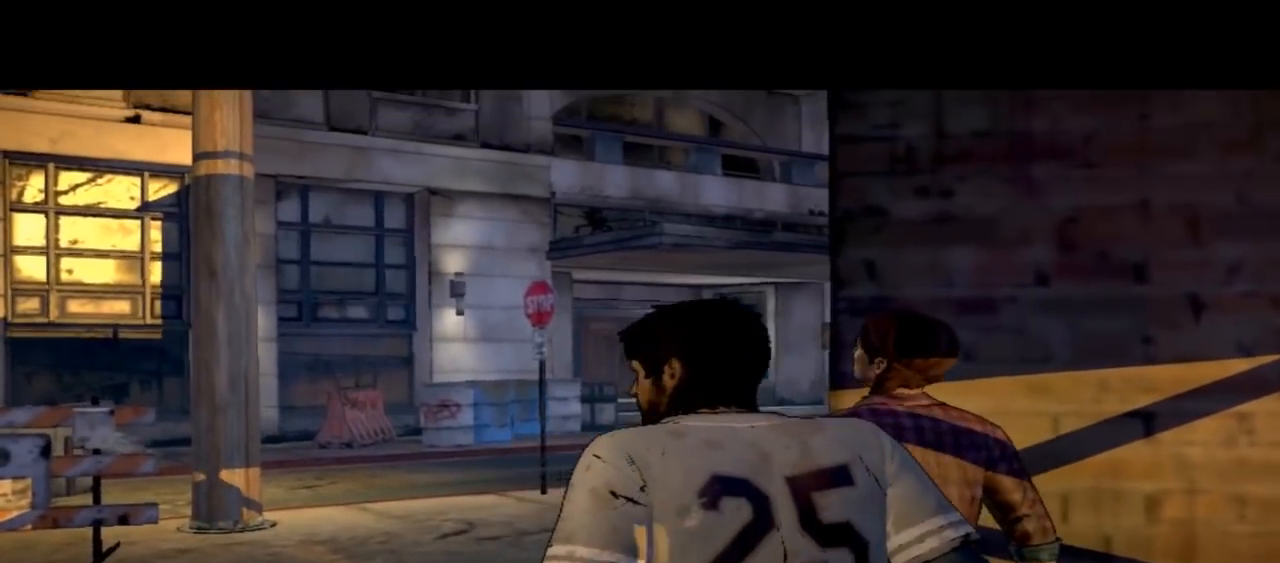
{"buttons": [], "left_stick": "center", "right_stick": "center", "events": []}
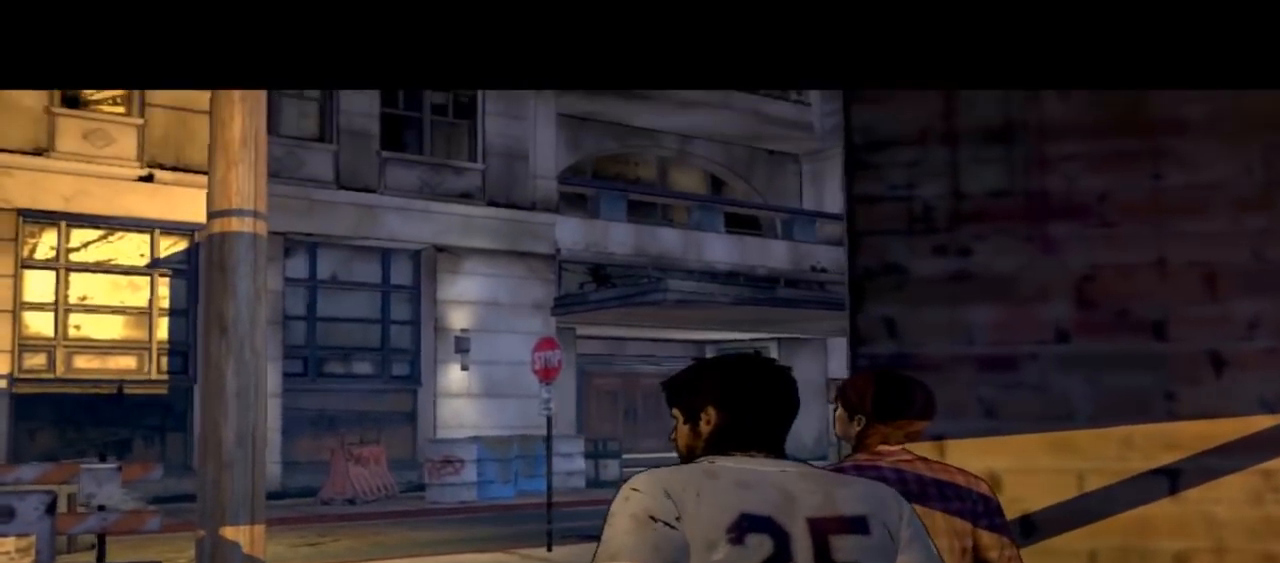
{"buttons": [], "left_stick": "center", "right_stick": "center", "events": []}
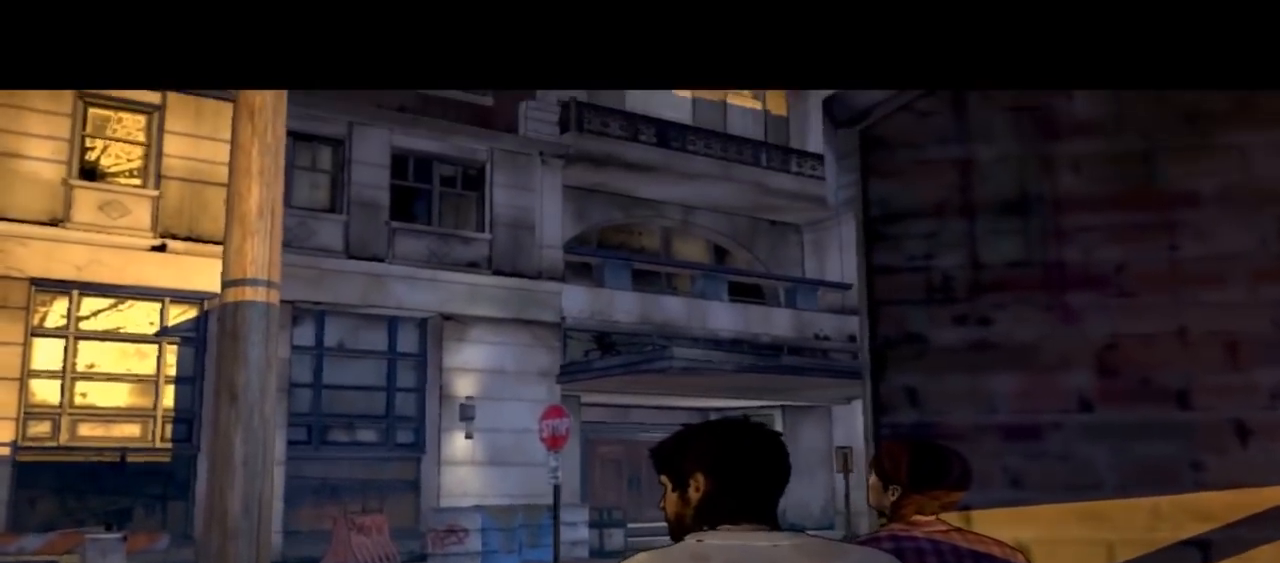
{"buttons": [], "left_stick": "center", "right_stick": "center", "events": []}
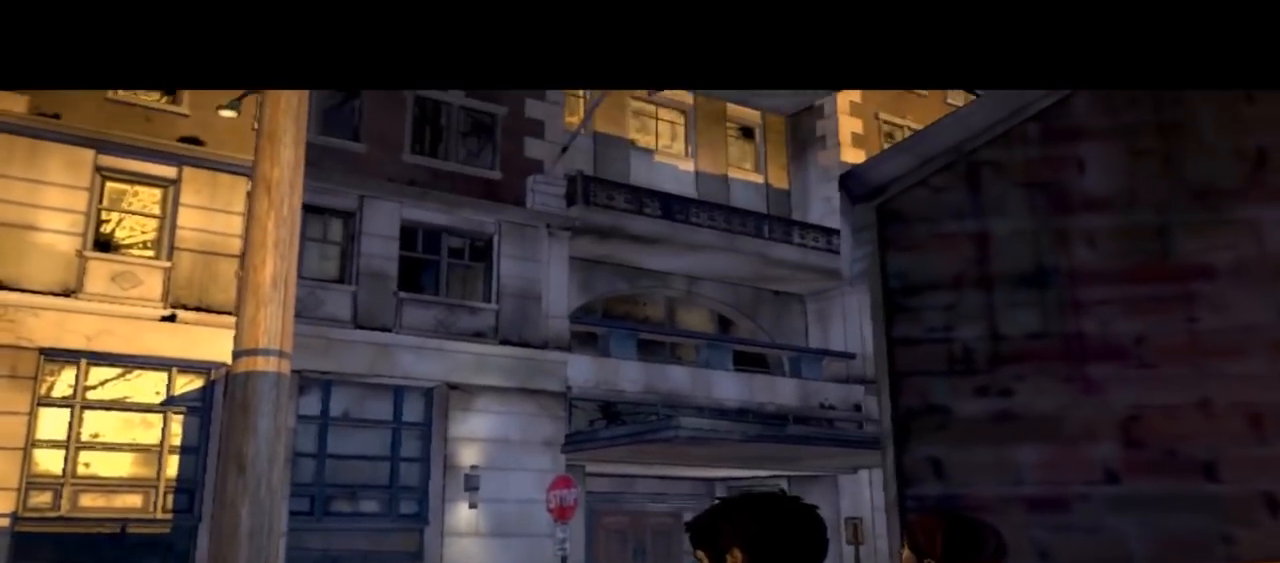
{"buttons": [], "left_stick": "center", "right_stick": "center", "events": []}
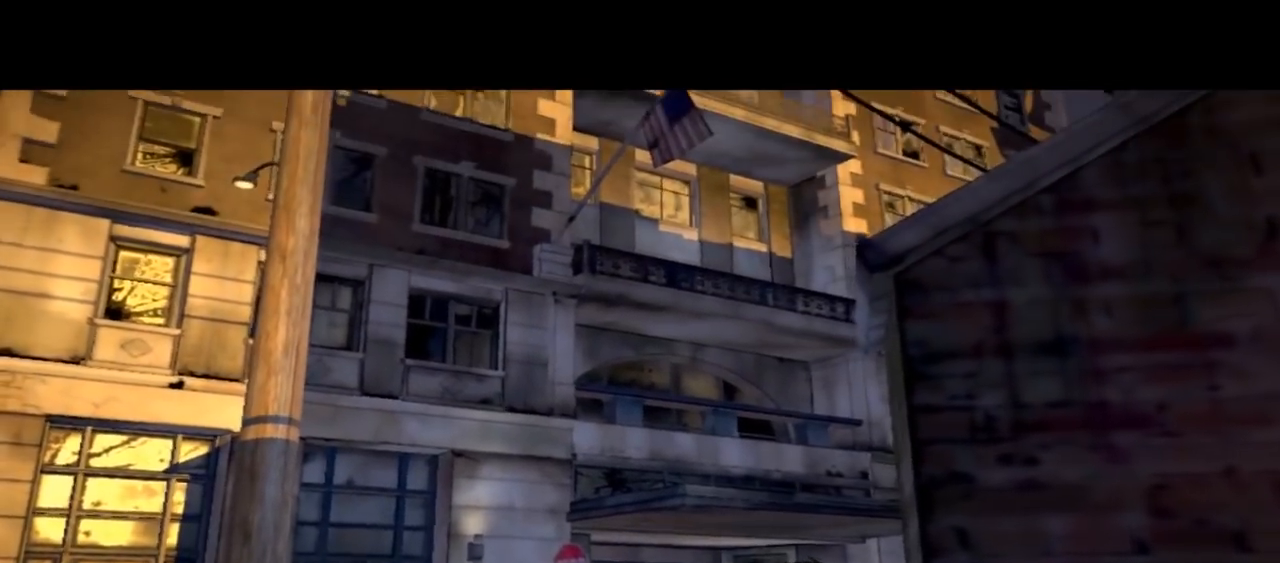
{"buttons": [], "left_stick": "center", "right_stick": "center", "events": []}
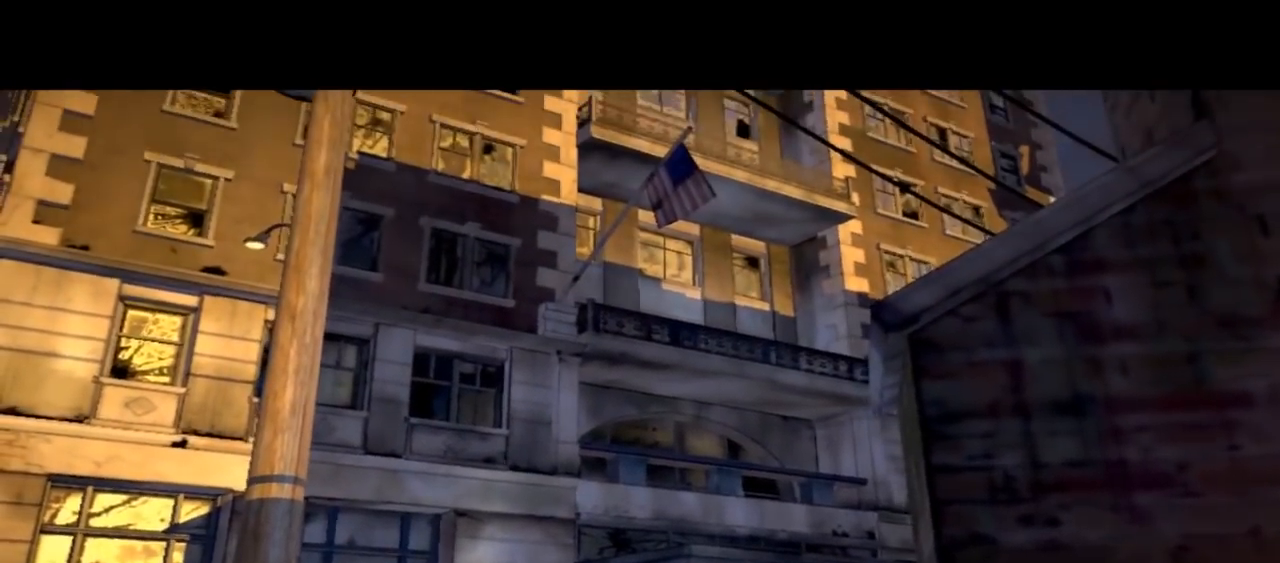
{"buttons": [], "left_stick": "center", "right_stick": "center", "events": []}
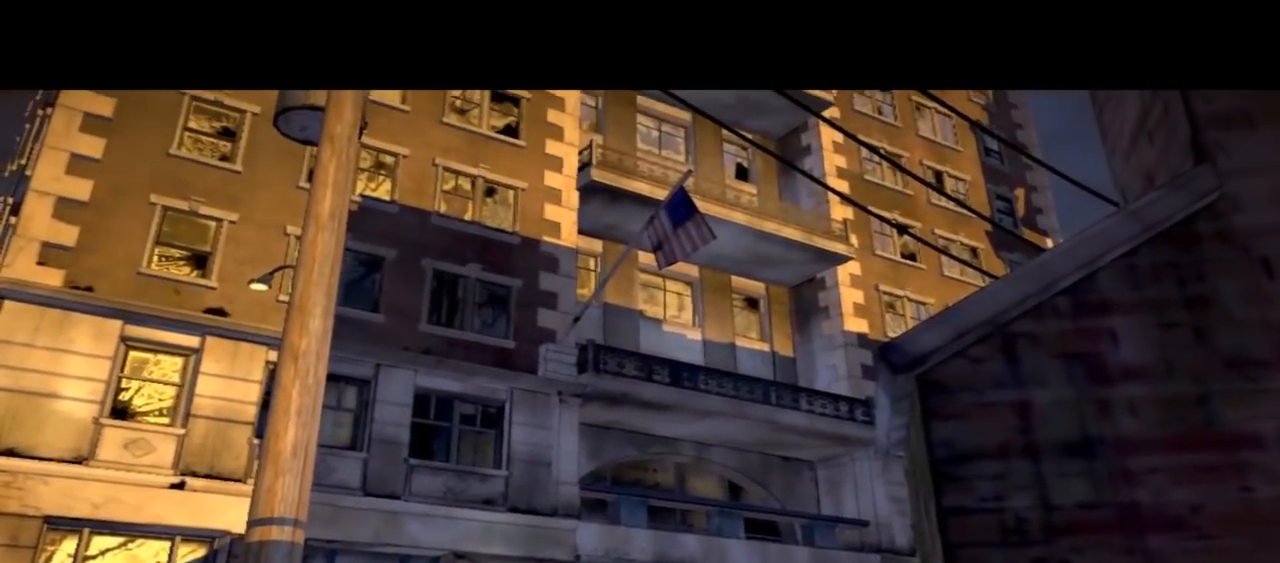
{"buttons": [], "left_stick": "center", "right_stick": "down-right", "events": [[367, "right_stick", "down-right"]]}
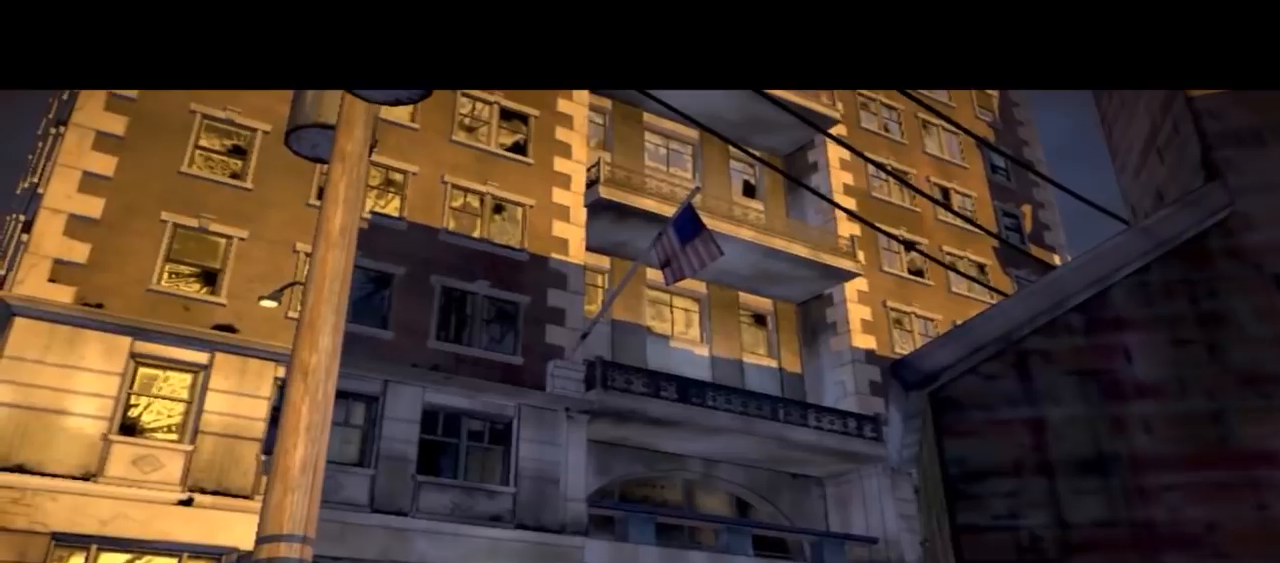
{"buttons": [], "left_stick": "center", "right_stick": "center", "events": [[167, "right_stick", "center"]]}
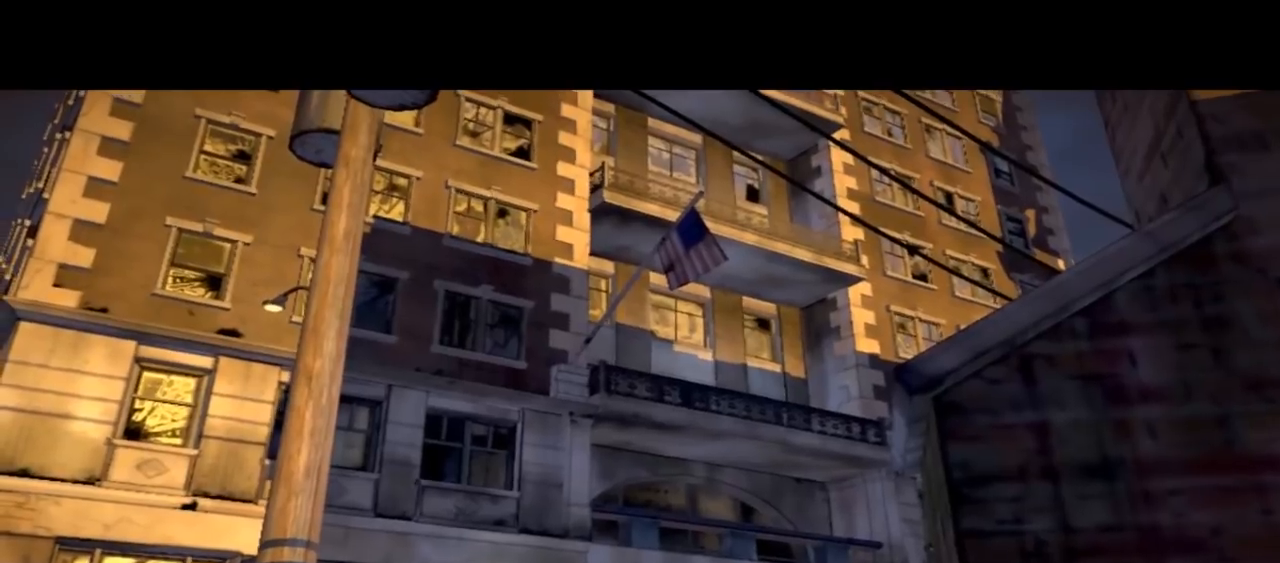
{"buttons": [], "left_stick": "center", "right_stick": "center", "events": []}
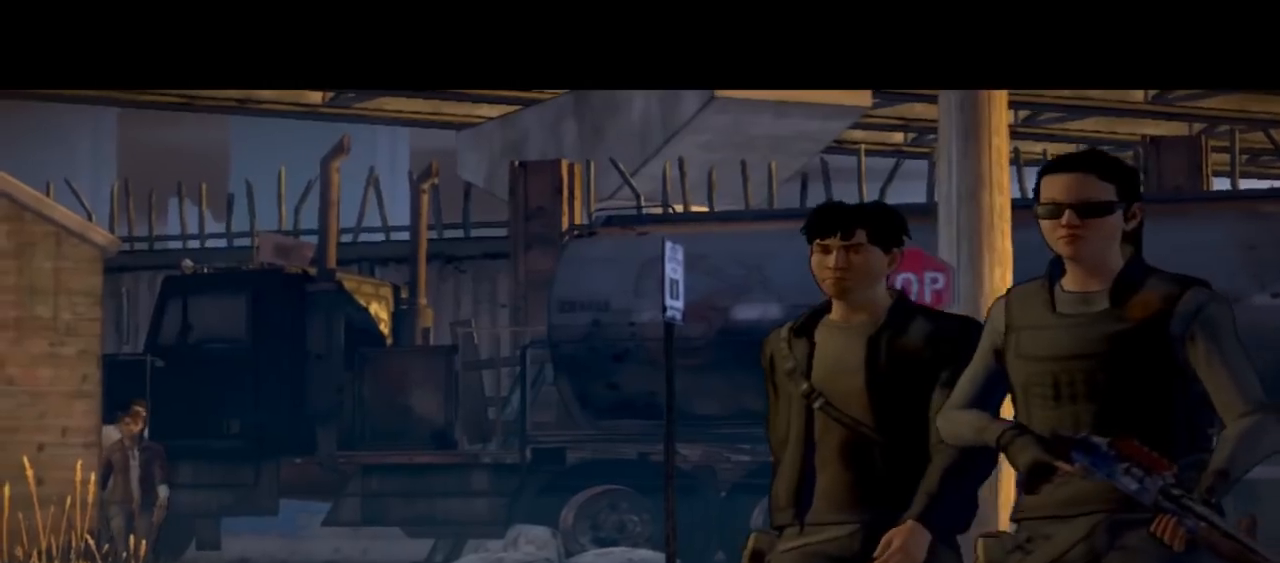
{"buttons": [], "left_stick": "center", "right_stick": "center", "events": []}
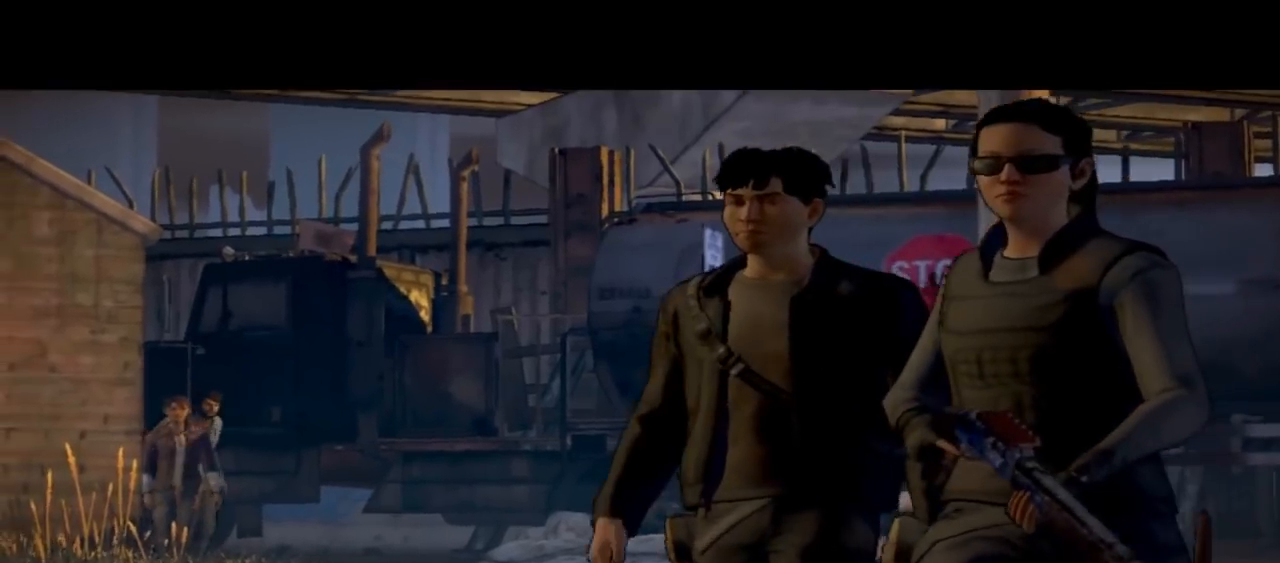
{"buttons": [], "left_stick": "center", "right_stick": "center", "events": [[67, "right_stick", "left"], [467, "right_stick", "center"]]}
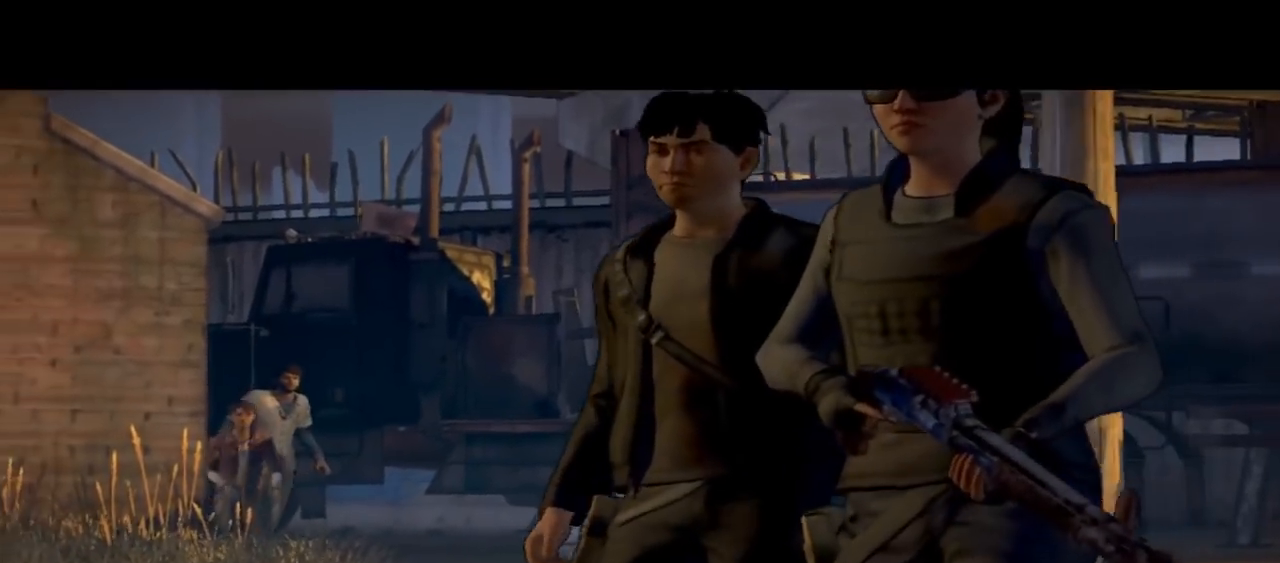
{"buttons": [], "left_stick": "center", "right_stick": "center", "events": []}
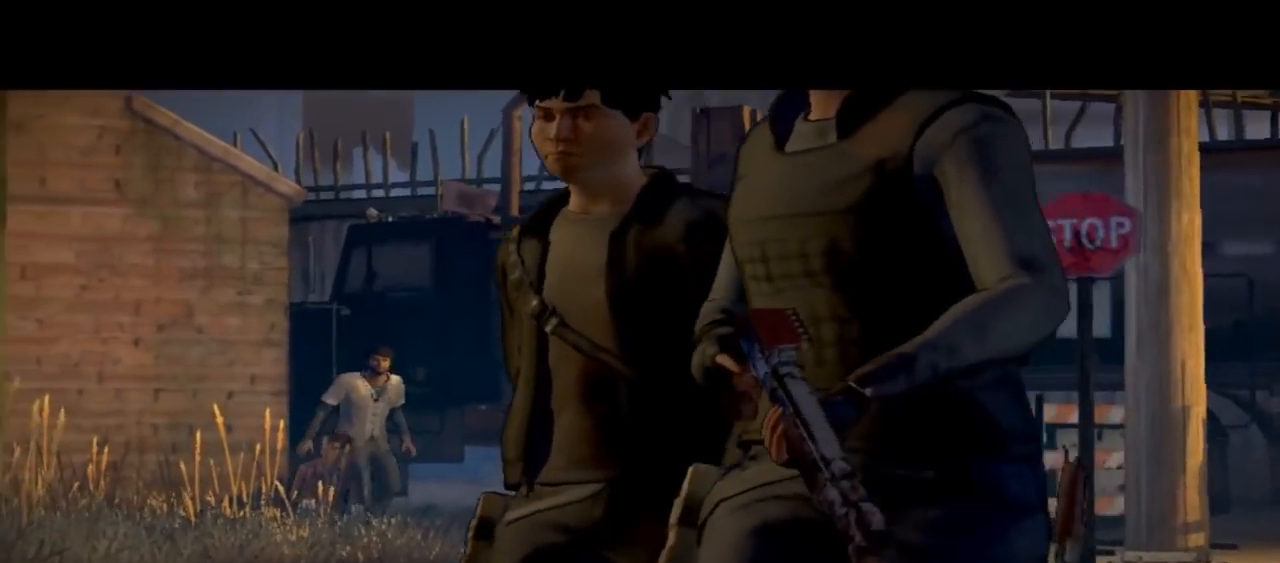
{"buttons": [], "left_stick": "center", "right_stick": "center", "events": []}
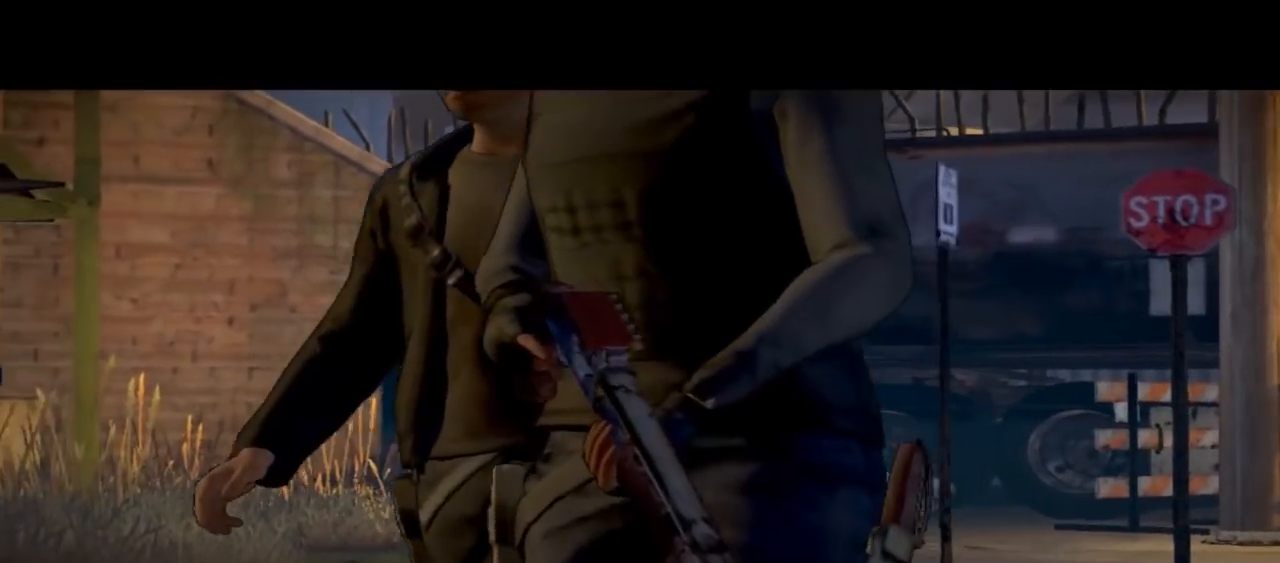
{"buttons": [], "left_stick": "center", "right_stick": "center", "events": []}
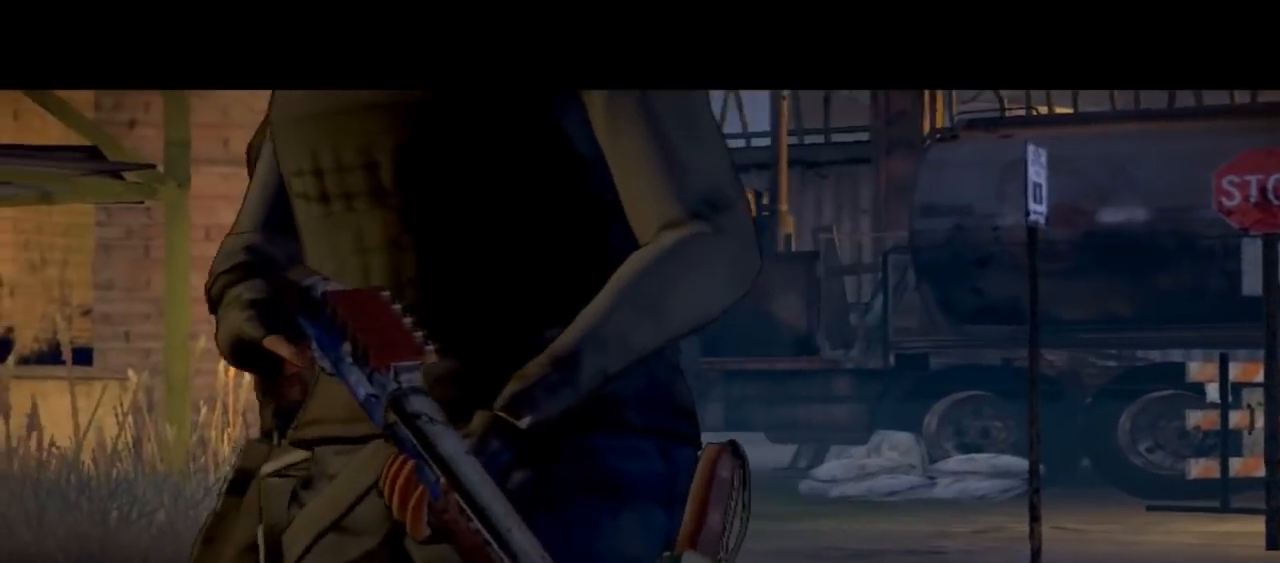
{"buttons": [], "left_stick": "center", "right_stick": "center", "events": []}
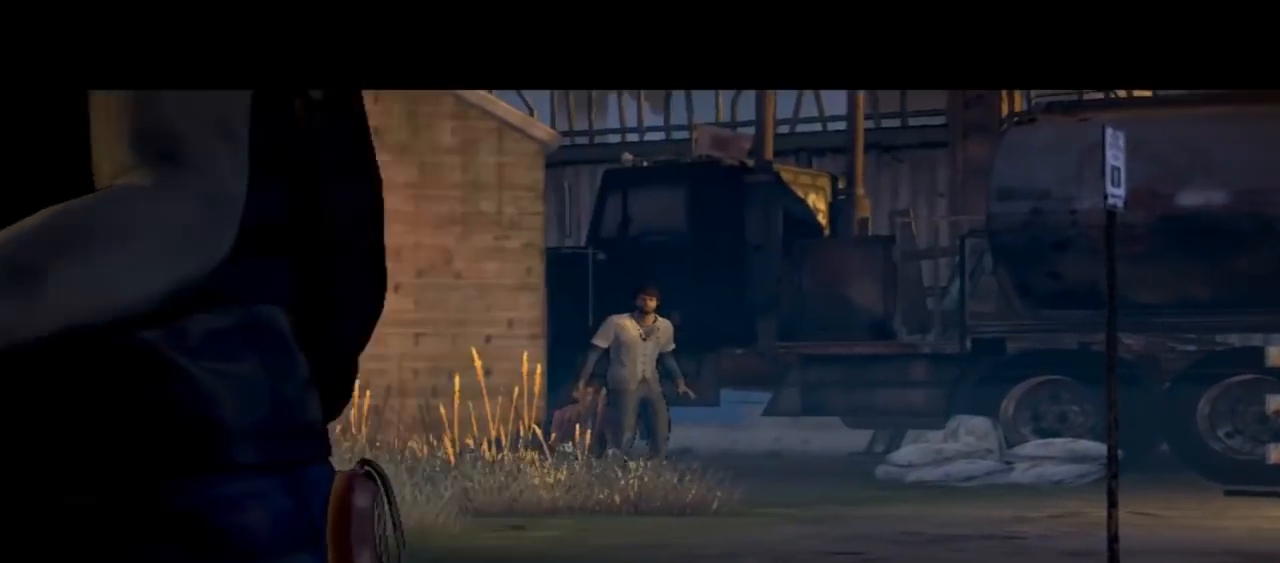
{"buttons": [], "left_stick": "center", "right_stick": "center", "events": []}
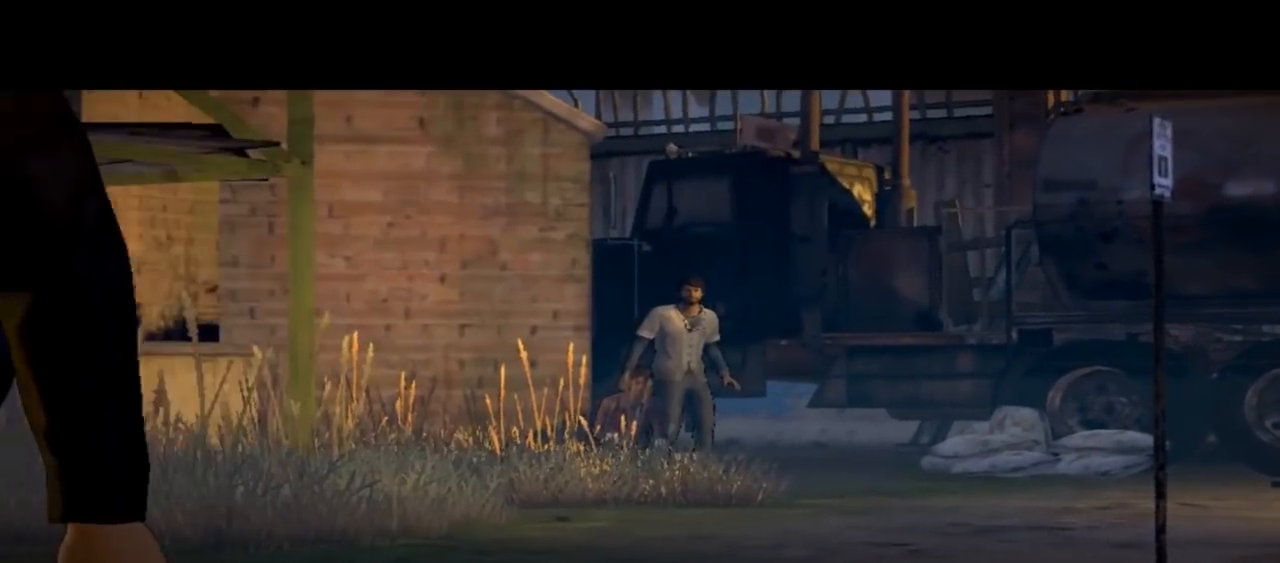
{"buttons": [], "left_stick": "center", "right_stick": "center", "events": []}
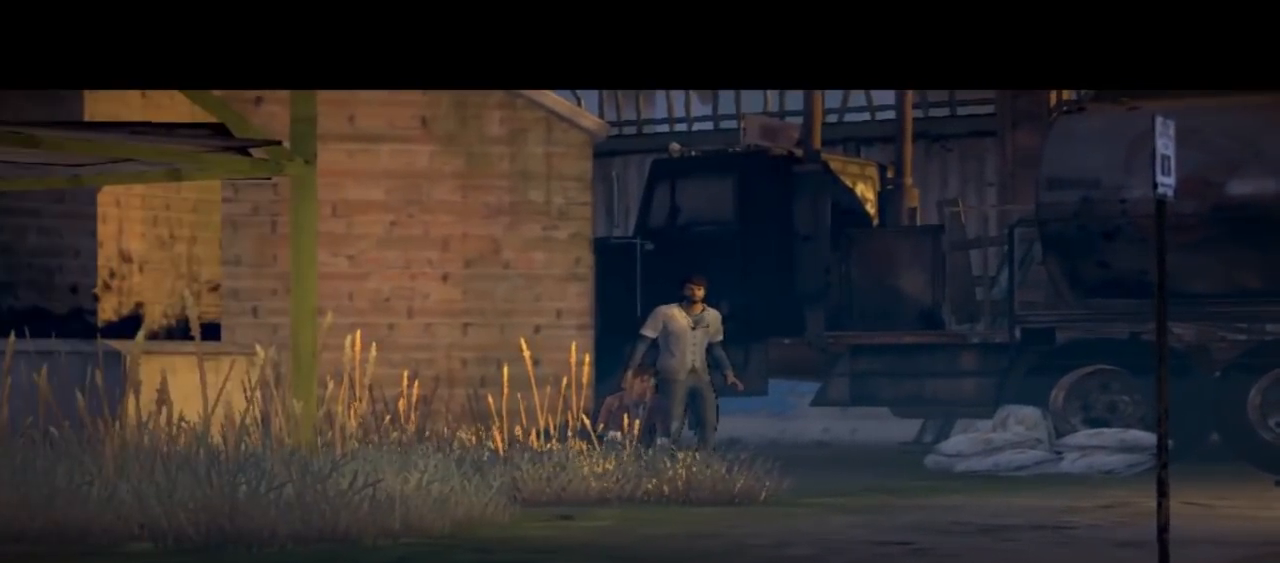
{"buttons": [], "left_stick": "center", "right_stick": "center", "events": []}
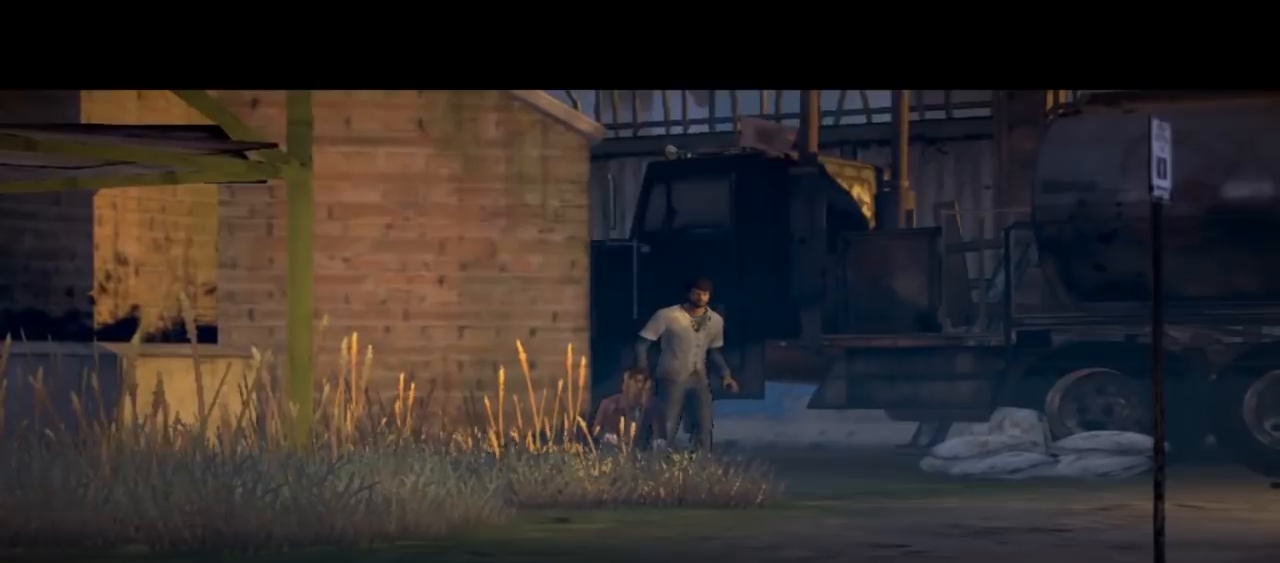
{"buttons": [], "left_stick": "center", "right_stick": "center", "events": []}
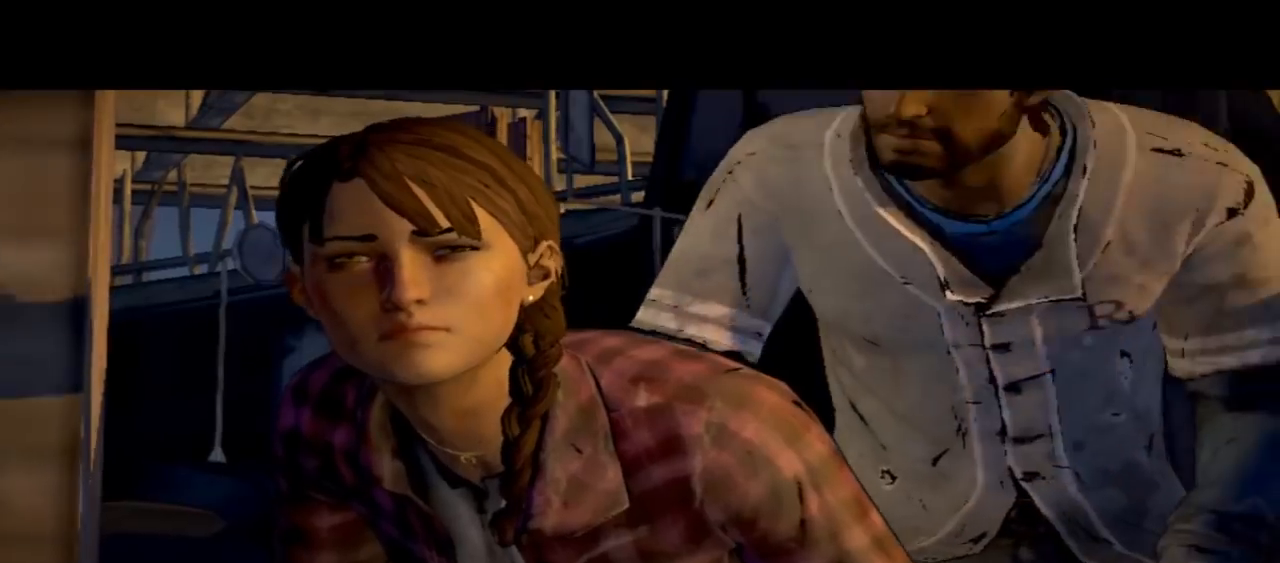
{"buttons": [], "left_stick": "center", "right_stick": "down-right", "events": [[67, "right_stick", "down"], [167, "right_stick", "down-right"]]}
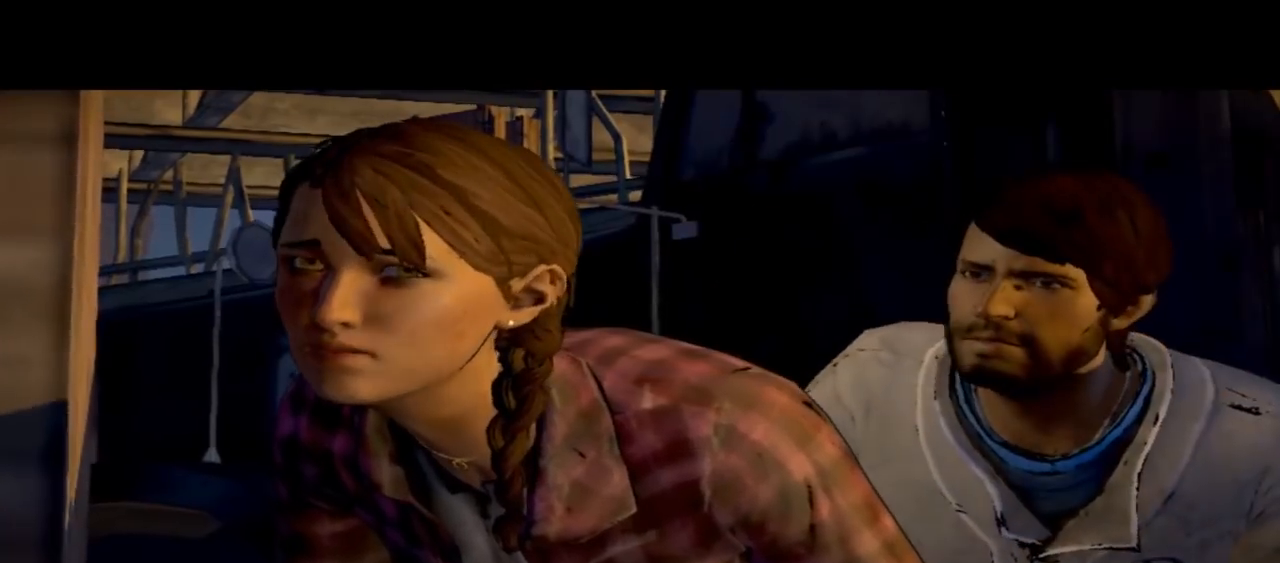
{"buttons": [], "left_stick": "center", "right_stick": "center", "events": [[33, "right_stick", "center"]]}